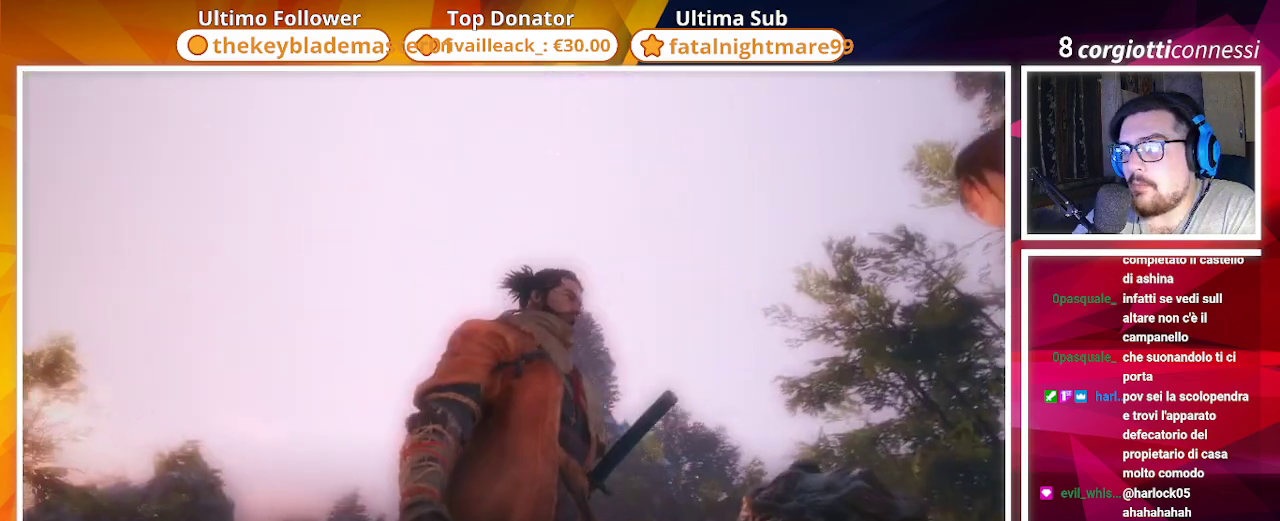
Gameplay with a controller (PlayStation layout); each line is a JSON object with the inputs held at the frame after it. "events" lists button and stick changes between this image and that frame as [ms after this image, input, new state], when the widget could be followed in between.
{"buttons": [], "left_stick": "center", "right_stick": "down-left", "events": [[33, "right_stick", "center"], [350, "right_stick", "down-left"]]}
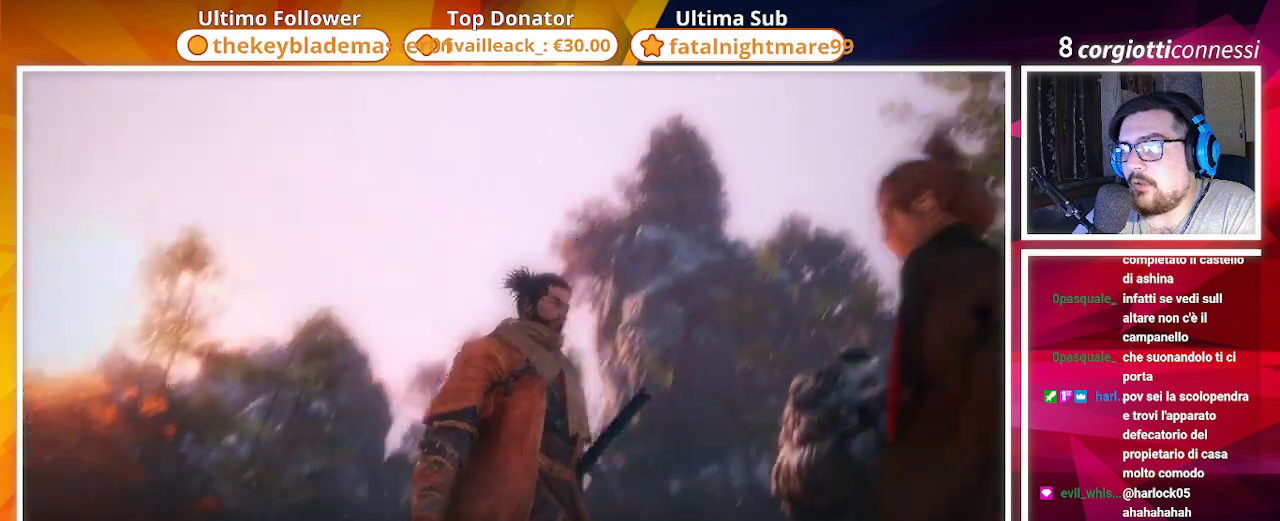
{"buttons": [], "left_stick": "center", "right_stick": "center", "events": [[483, "right_stick", "center"]]}
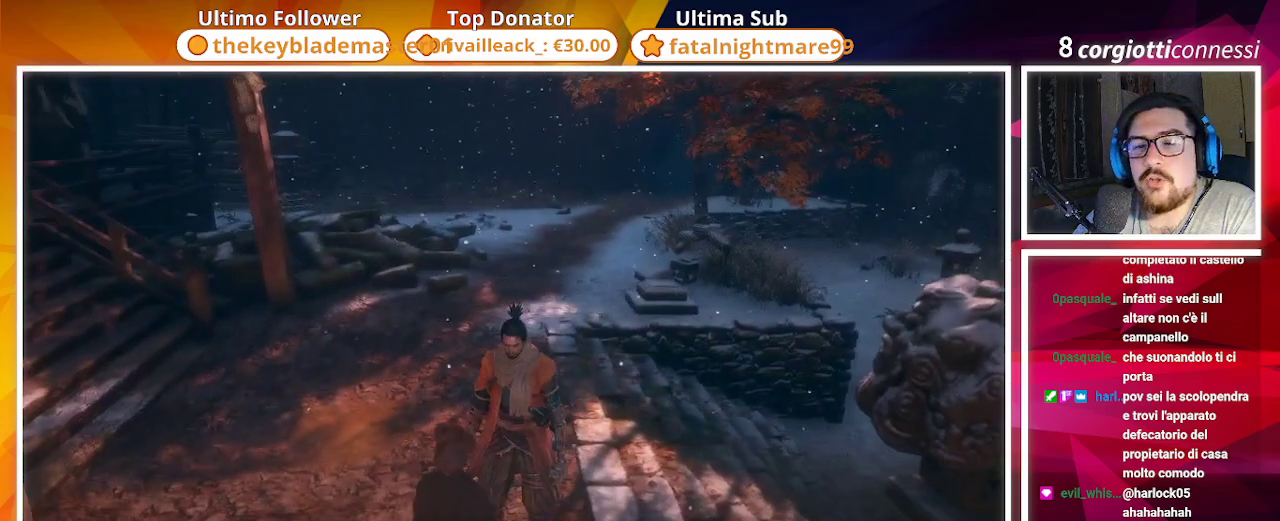
{"buttons": [], "left_stick": "center", "right_stick": "up-left", "events": [[217, "right_stick", "up-left"]]}
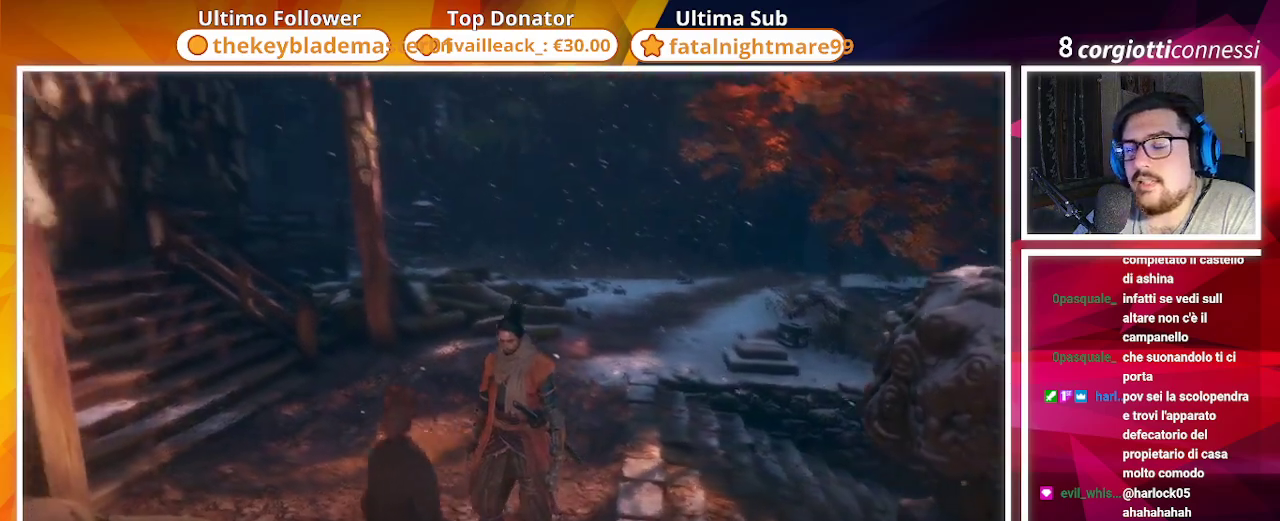
{"buttons": [], "left_stick": "center", "right_stick": "center", "events": [[383, "right_stick", "center"]]}
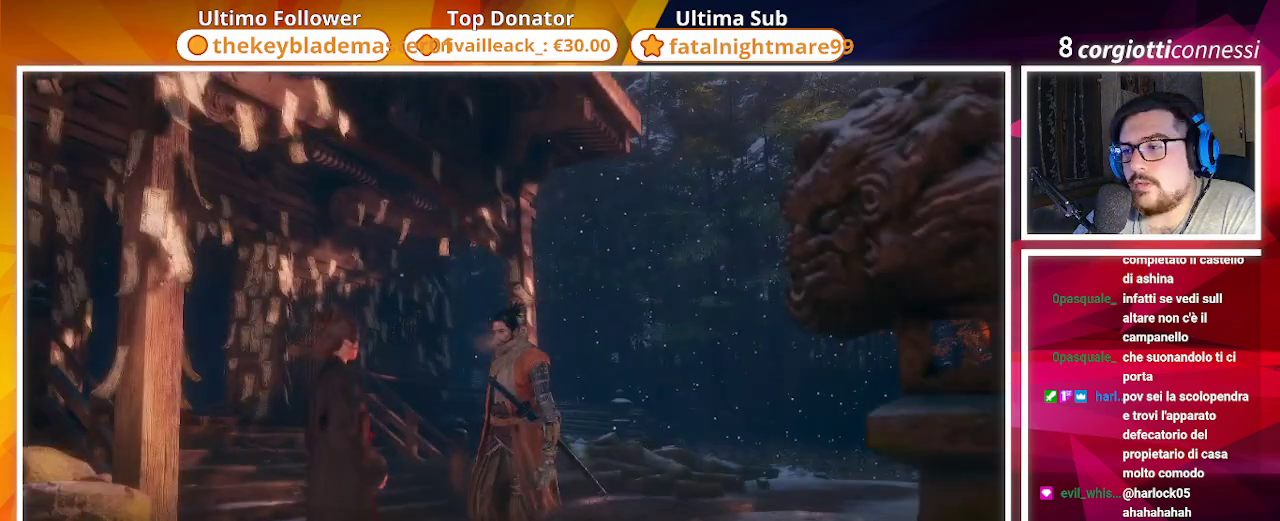
{"buttons": [], "left_stick": "center", "right_stick": "center", "events": []}
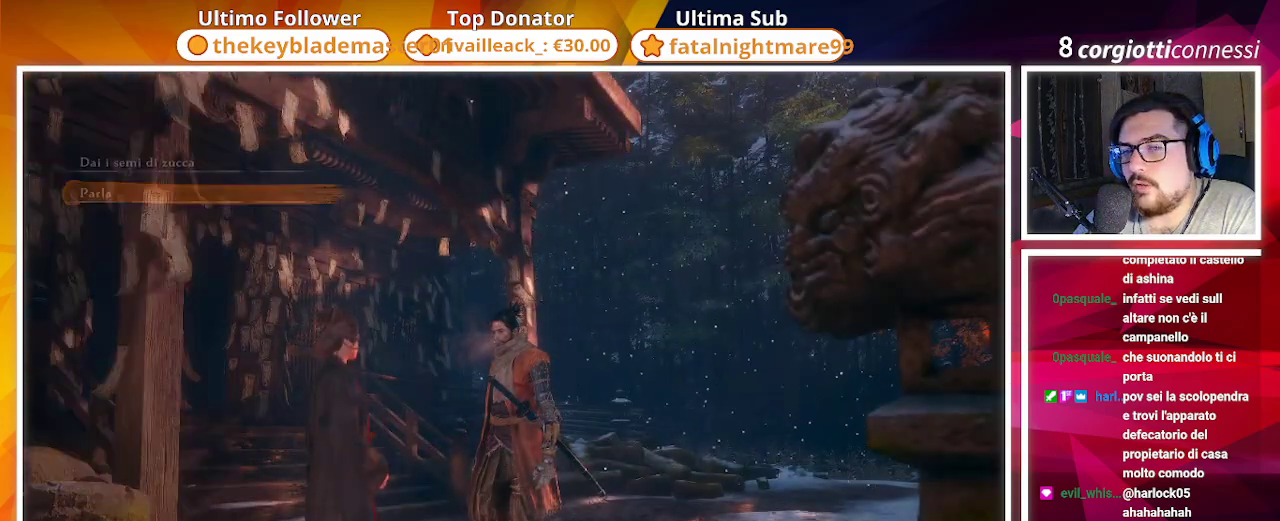
{"buttons": [], "left_stick": "center", "right_stick": "down-left", "events": [[300, "right_stick", "down-left"]]}
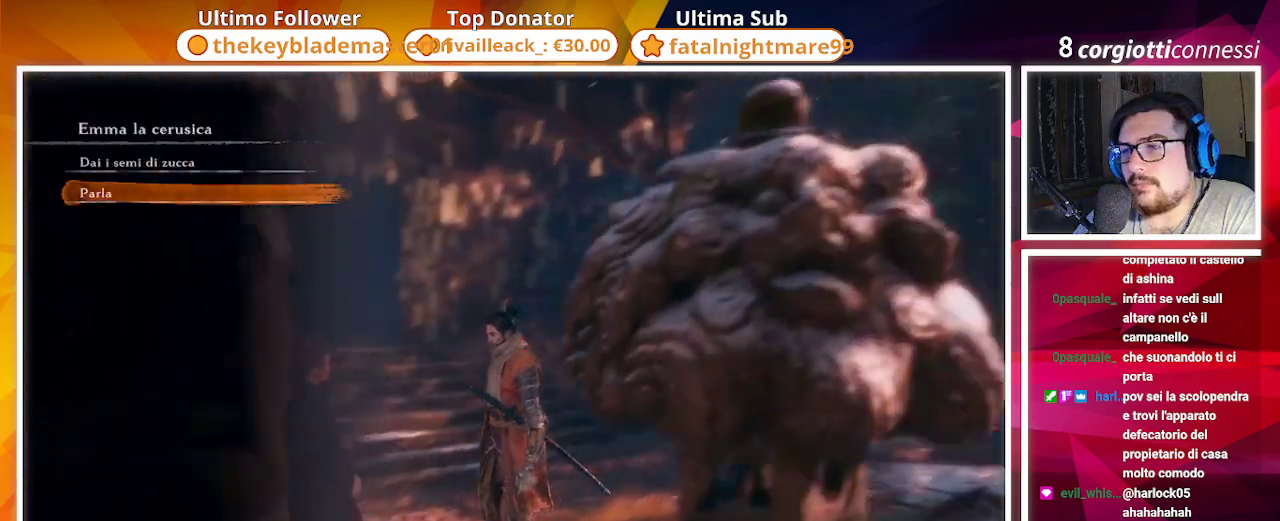
{"buttons": [], "left_stick": "center", "right_stick": "center", "events": [[33, "right_stick", "center"], [150, "CIRCLE", "down"], [217, "CIRCLE", "up"]]}
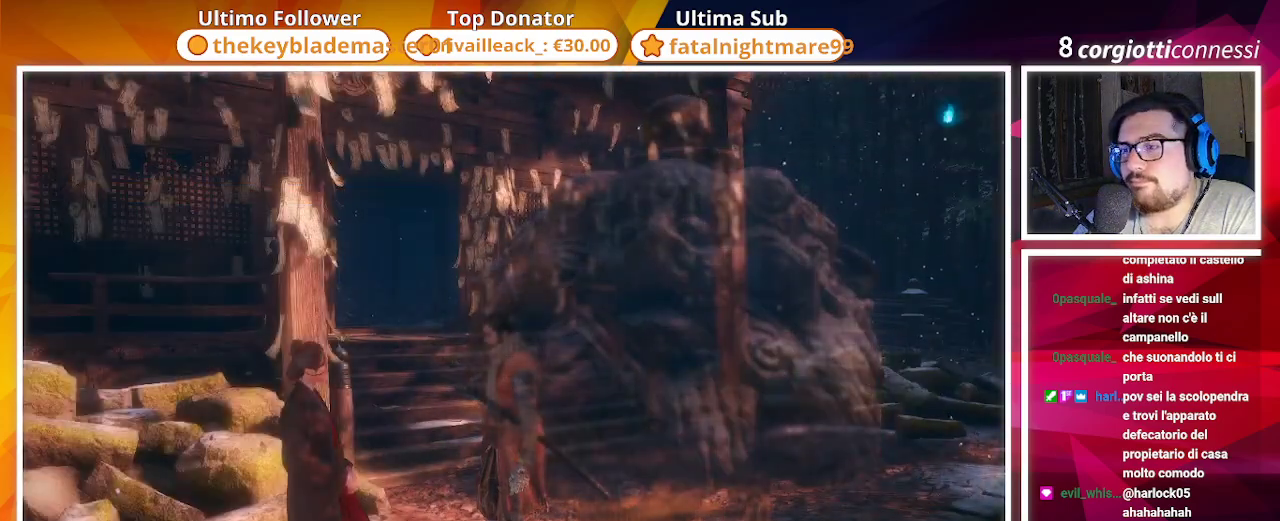
{"buttons": [], "left_stick": "center", "right_stick": "right", "events": [[117, "right_stick", "down-right"], [267, "right_stick", "center"], [467, "right_stick", "right"]]}
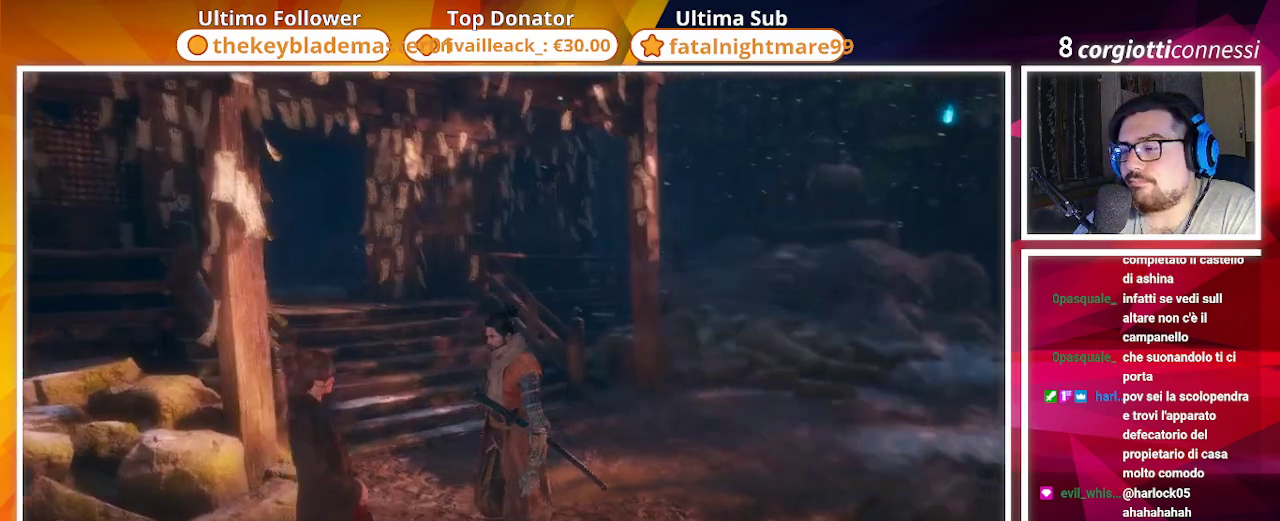
{"buttons": [], "left_stick": "up", "right_stick": "right", "events": [[500, "left_stick", "up"]]}
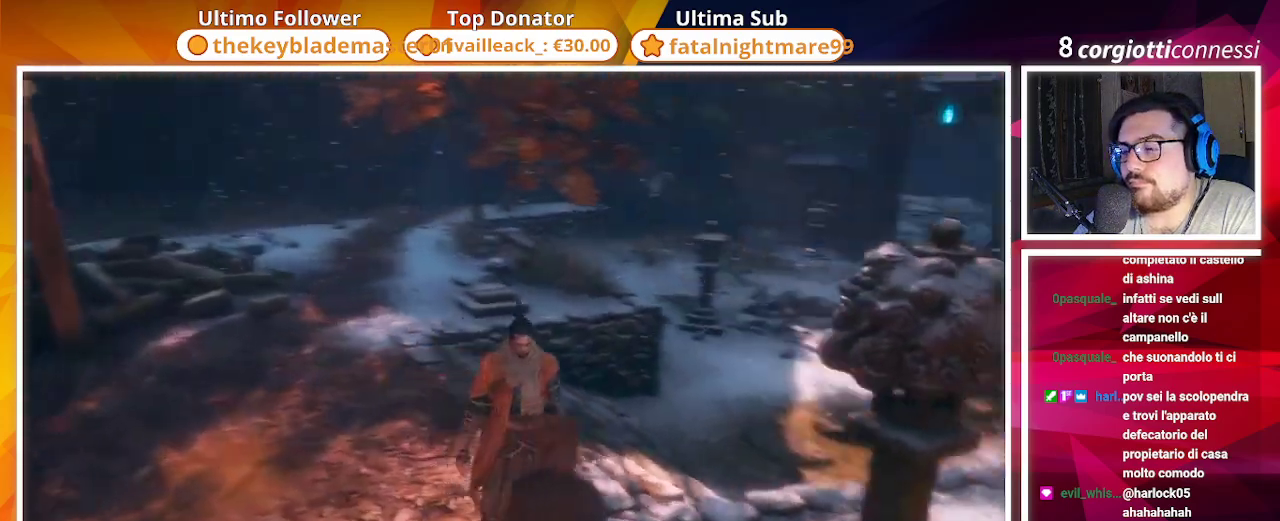
{"buttons": [], "left_stick": "up", "right_stick": "center", "events": [[183, "right_stick", "center"]]}
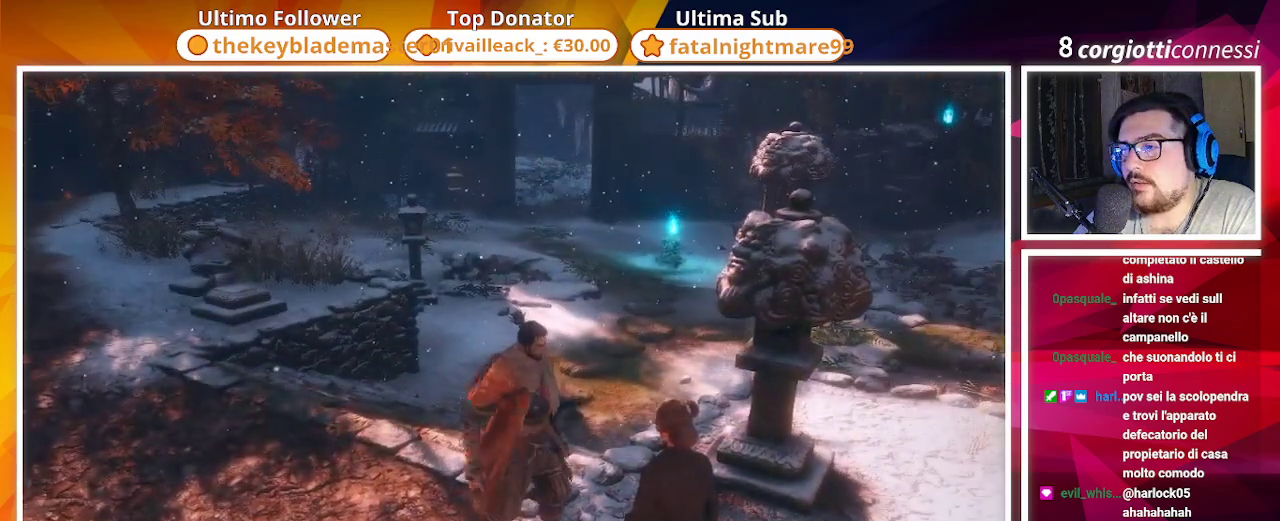
{"buttons": [], "left_stick": "up", "right_stick": "right", "events": [[67, "right_stick", "right"], [250, "right_stick", "center"], [500, "right_stick", "right"]]}
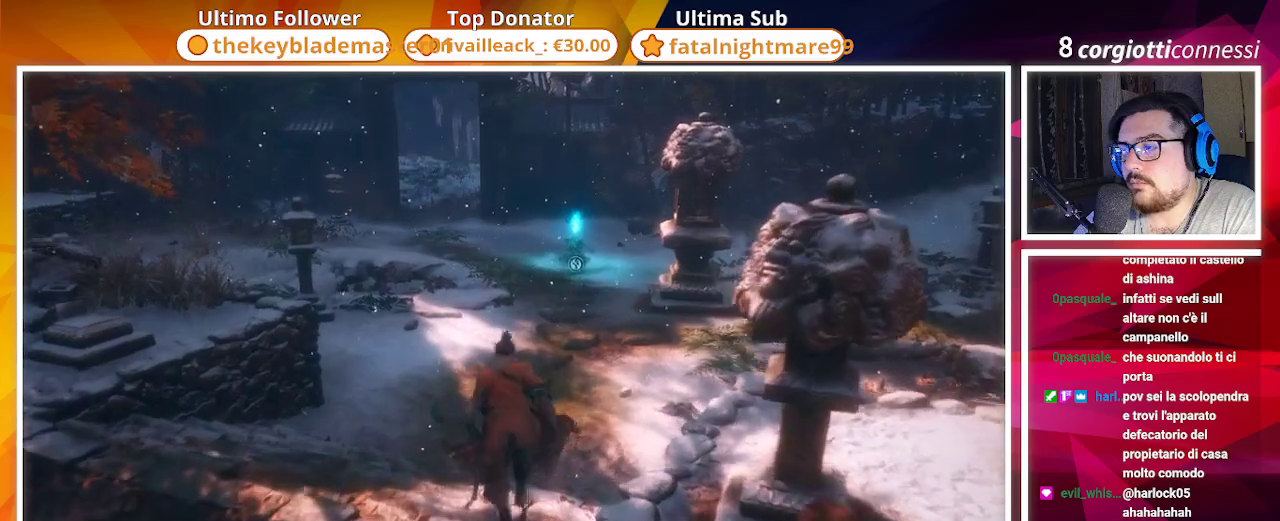
{"buttons": [], "left_stick": "up", "right_stick": "center", "events": [[183, "right_stick", "center"]]}
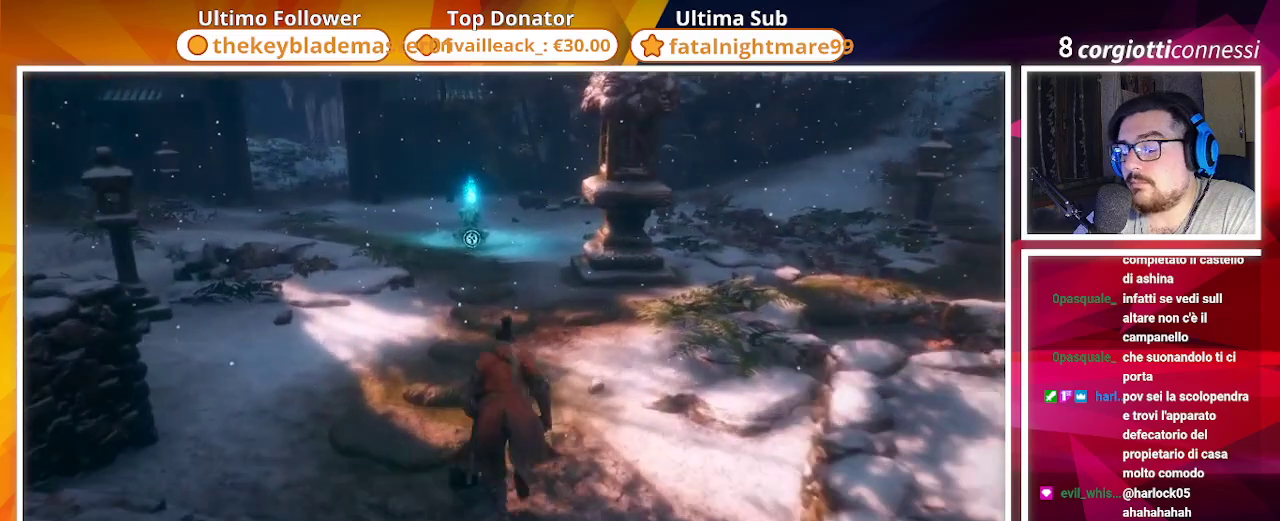
{"buttons": [], "left_stick": "up", "right_stick": "center", "events": []}
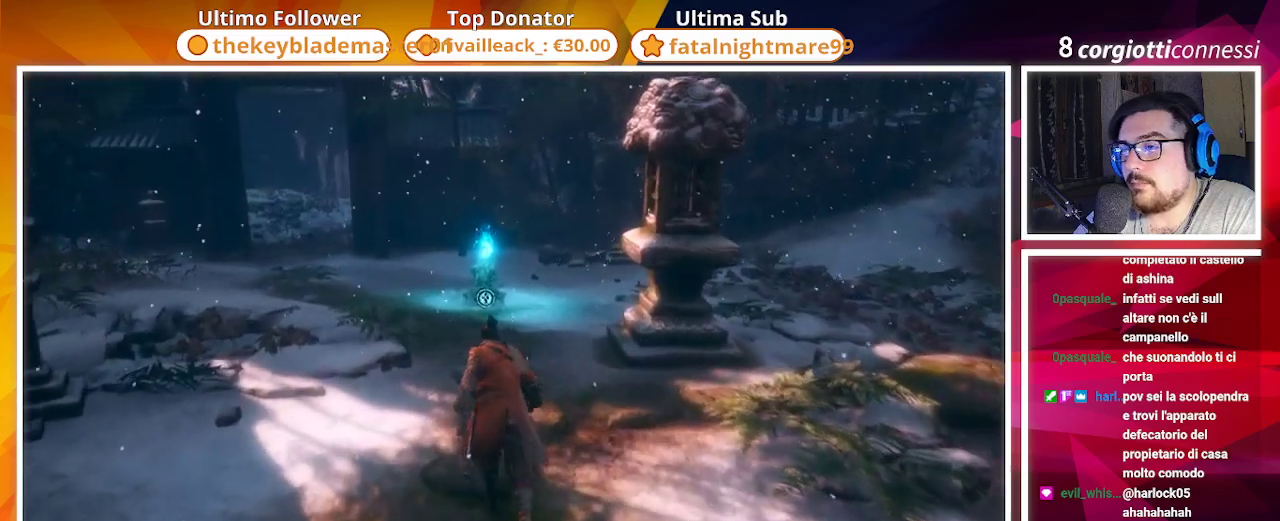
{"buttons": [], "left_stick": "up", "right_stick": "center", "events": []}
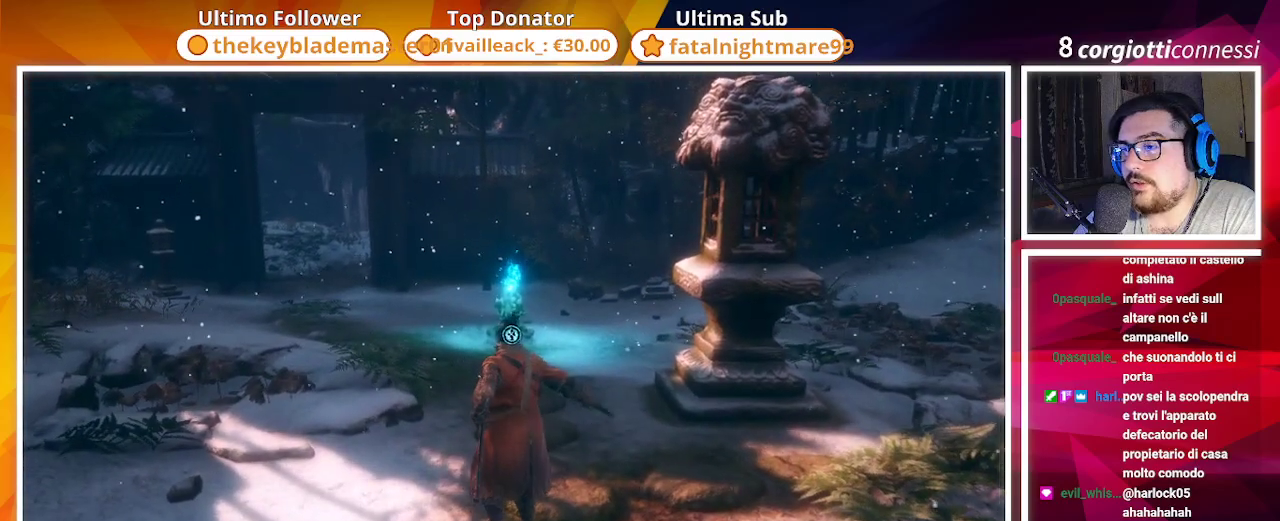
{"buttons": [], "left_stick": "up", "right_stick": "center", "events": [[17, "START", "down"], [183, "START", "up"]]}
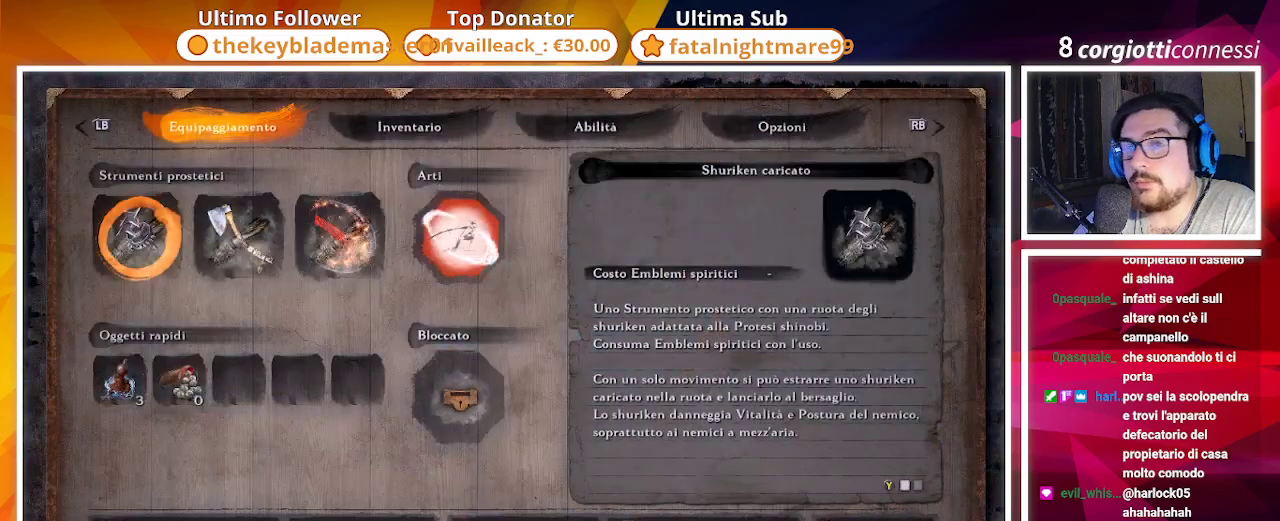
{"buttons": [], "left_stick": "center", "right_stick": "center", "events": [[50, "left_stick", "center"]]}
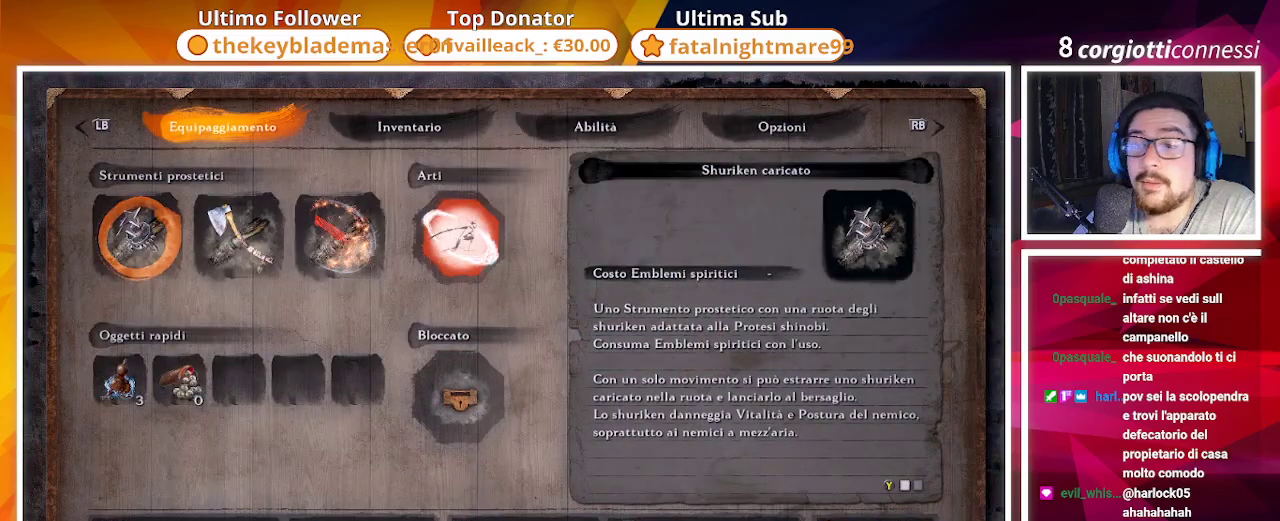
{"buttons": ["SQUARE"], "left_stick": "center", "right_stick": "center", "events": [[117, "DPAD_DOWN", "down"], [217, "DPAD_DOWN", "up"], [333, "DPAD_RIGHT", "down"], [433, "DPAD_RIGHT", "up"], [483, "SQUARE", "down"]]}
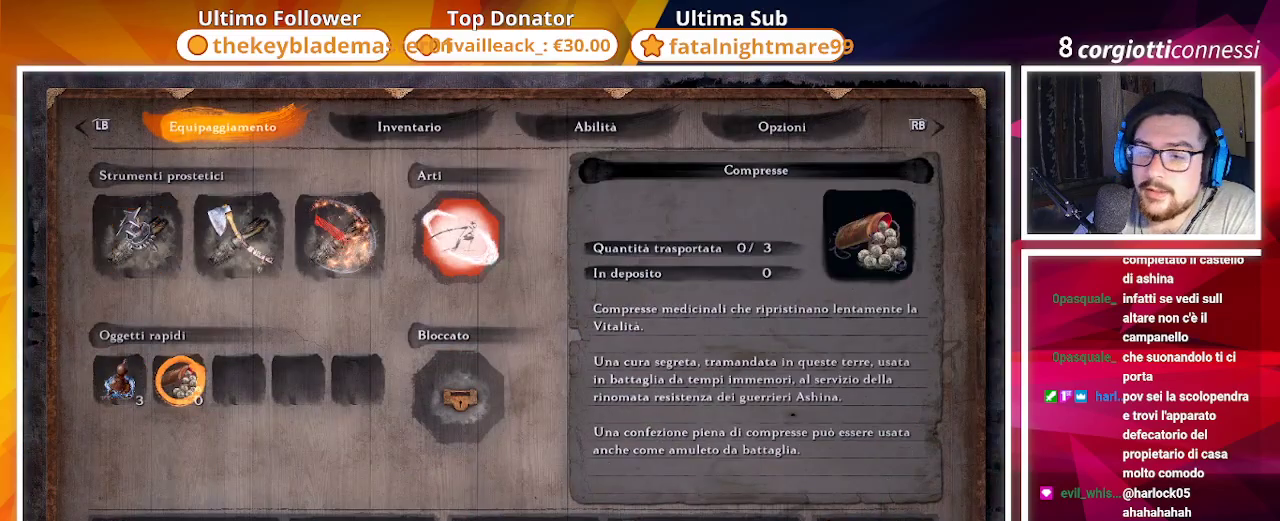
{"buttons": [], "left_stick": "center", "right_stick": "center", "events": [[67, "SQUARE", "up"], [167, "CROSS", "down"], [317, "CROSS", "up"]]}
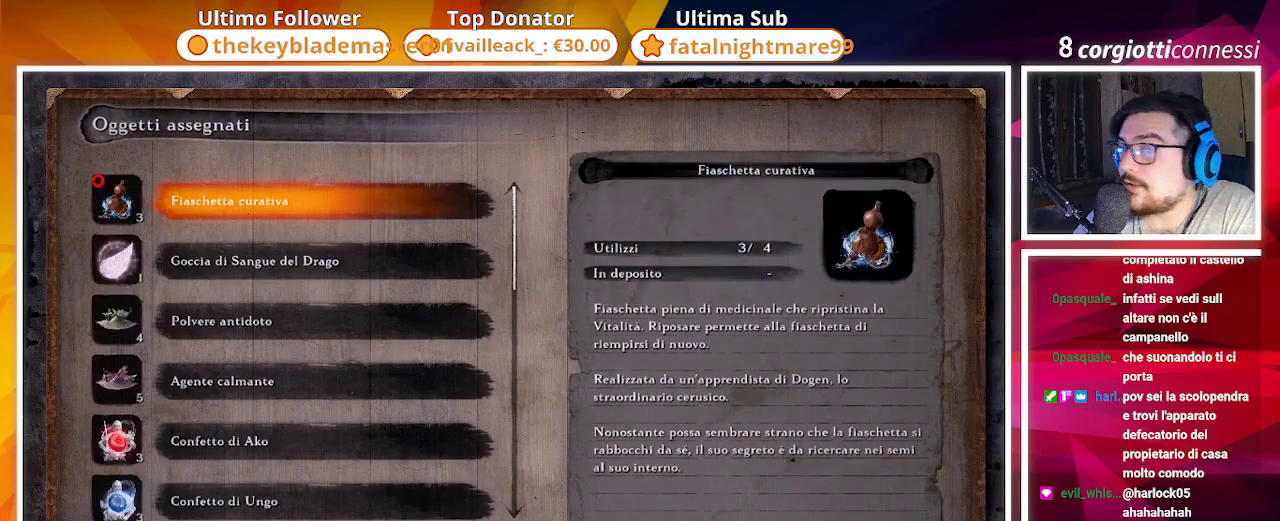
{"buttons": [], "left_stick": "center", "right_stick": "center", "events": [[200, "DPAD_UP", "down"], [317, "DPAD_UP", "up"]]}
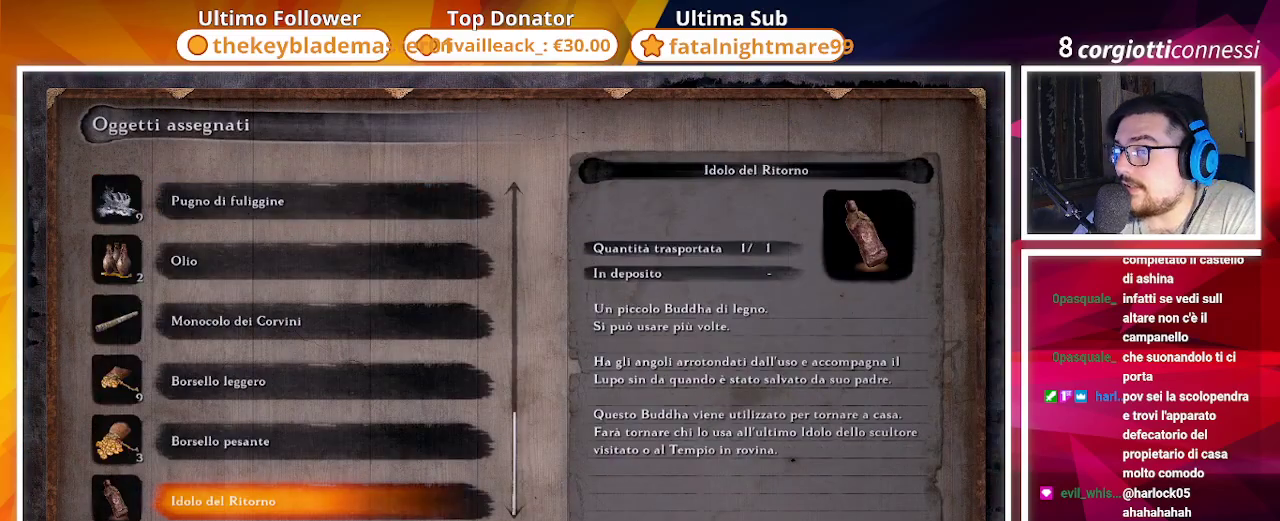
{"buttons": [], "left_stick": "center", "right_stick": "center", "events": [[100, "DPAD_DOWN", "down"], [133, "DPAD_DOWN", "up"], [217, "DPAD_DOWN", "down"], [333, "CROSS", "down"], [333, "DPAD_DOWN", "up"], [483, "CROSS", "up"]]}
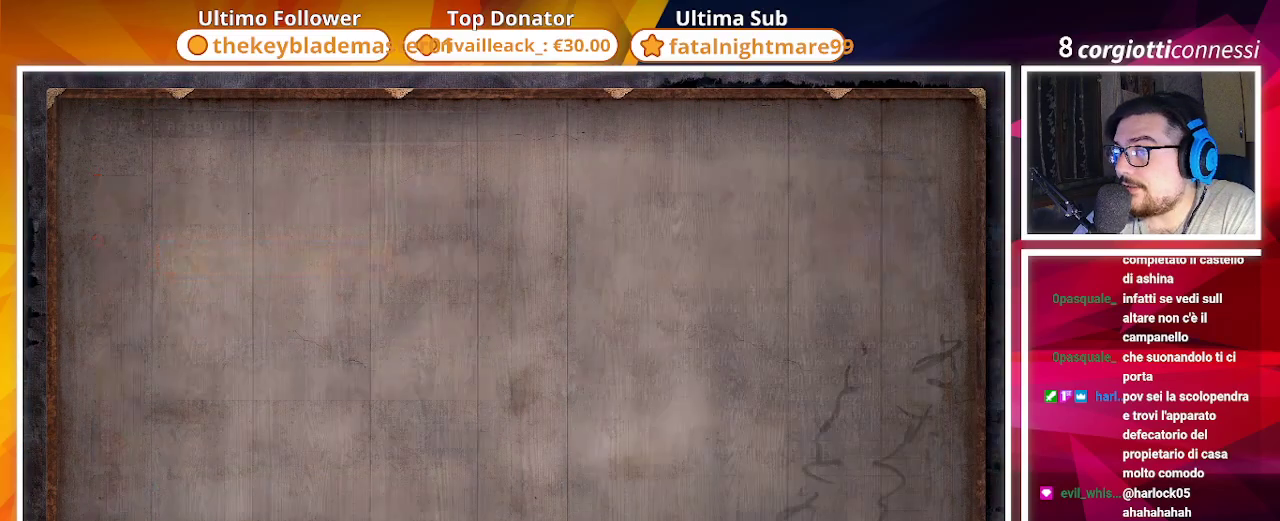
{"buttons": ["CIRCLE"], "left_stick": "center", "right_stick": "center", "events": [[500, "CIRCLE", "down"]]}
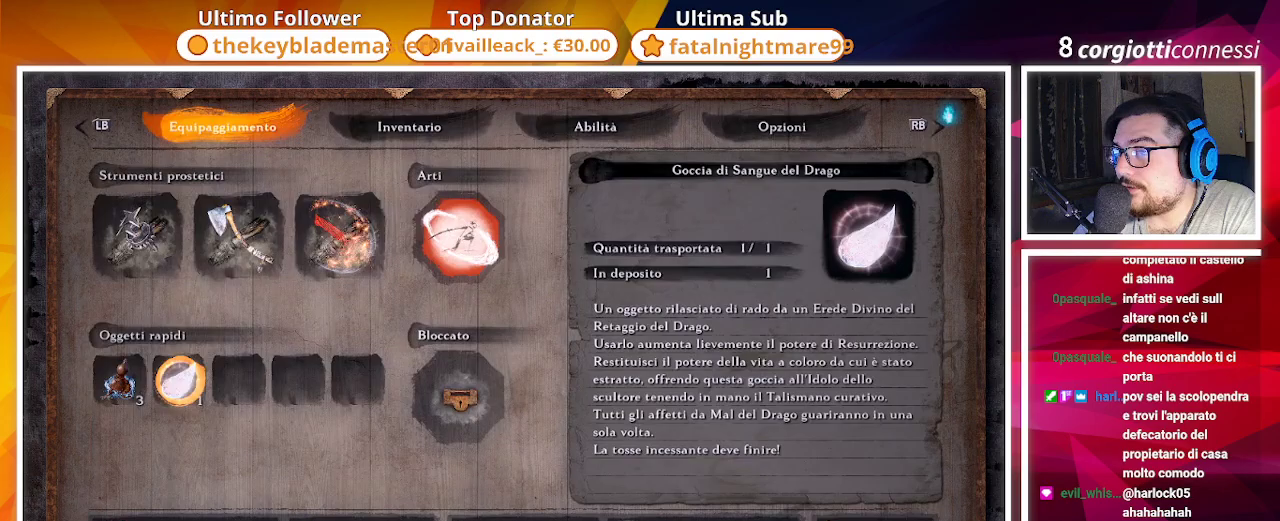
{"buttons": [], "left_stick": "center", "right_stick": "center", "events": [[117, "CIRCLE", "up"]]}
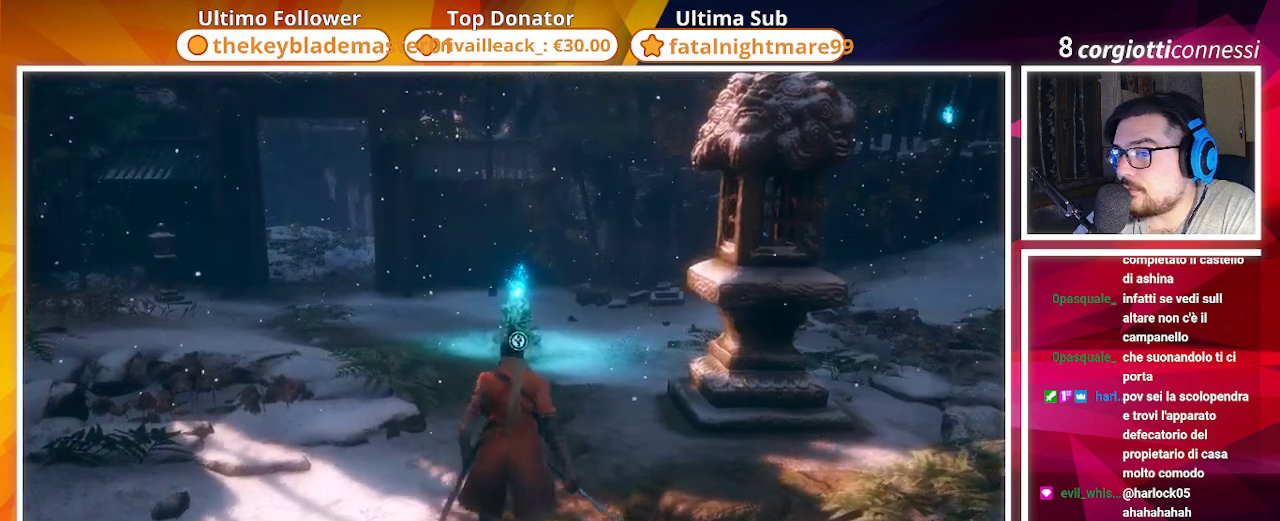
{"buttons": [], "left_stick": "center", "right_stick": "center", "events": []}
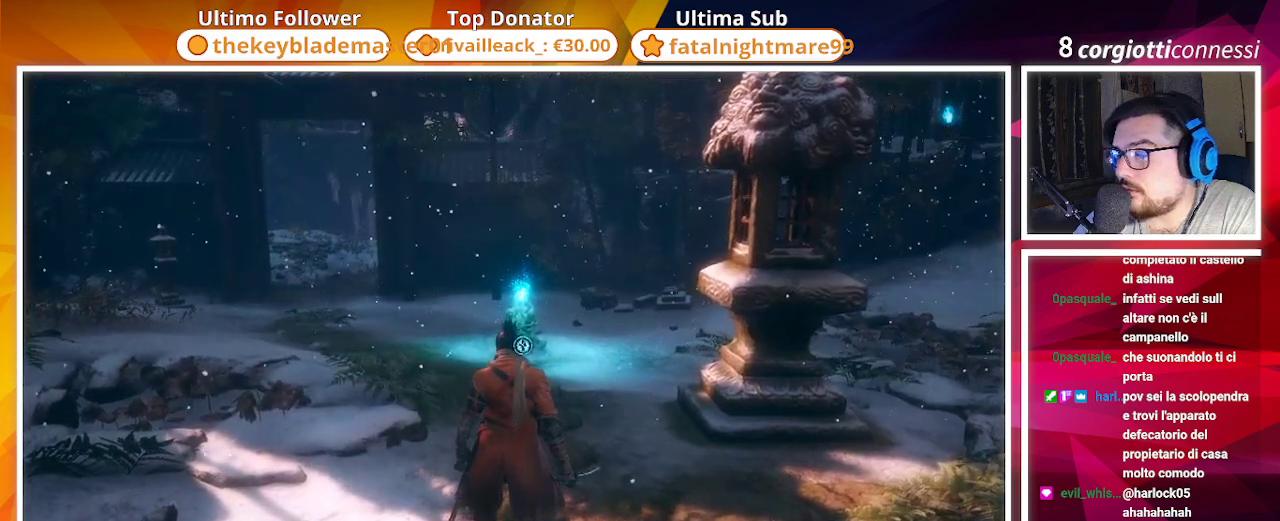
{"buttons": [], "left_stick": "center", "right_stick": "center", "events": [[67, "DPAD_RIGHT", "down"], [167, "DPAD_RIGHT", "up"]]}
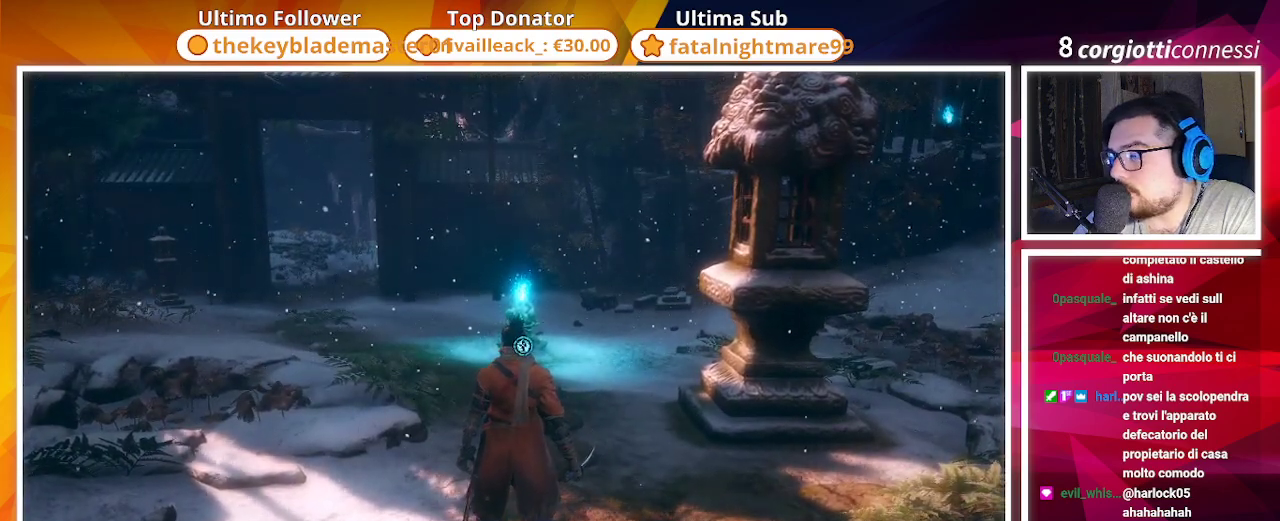
{"buttons": [], "left_stick": "center", "right_stick": "center", "events": [[217, "DPAD_UP", "down"], [317, "DPAD_UP", "up"]]}
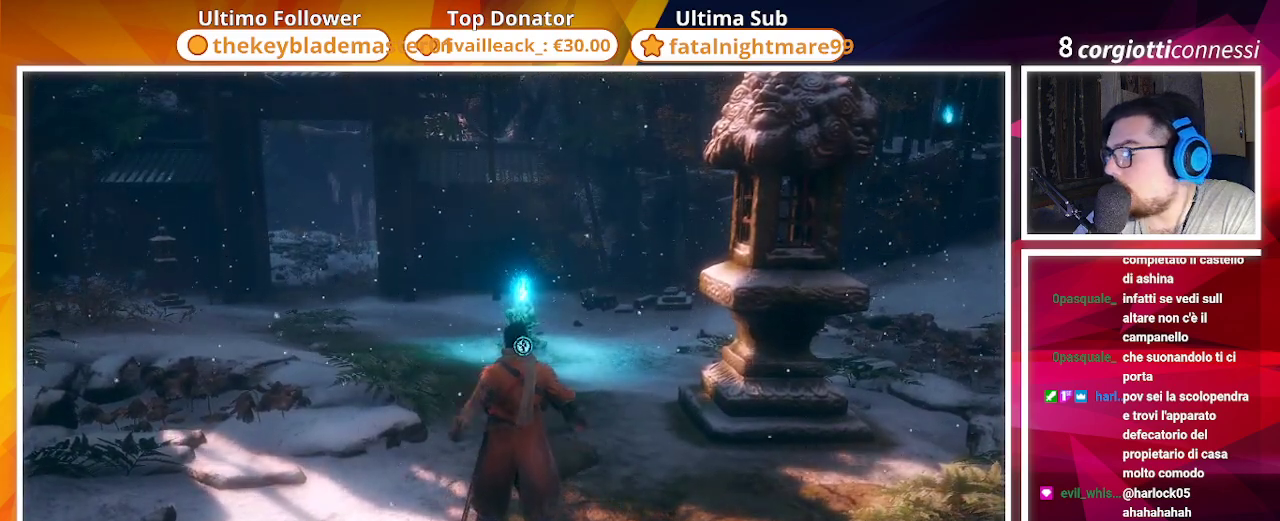
{"buttons": [], "left_stick": "center", "right_stick": "right", "events": [[267, "right_stick", "right"]]}
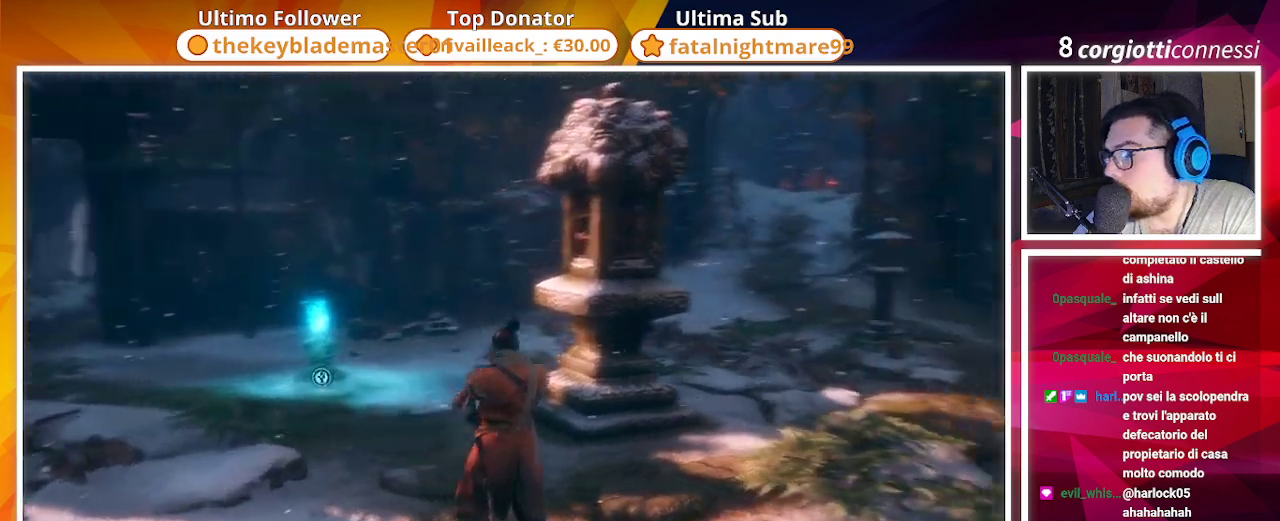
{"buttons": [], "left_stick": "center", "right_stick": "right", "events": []}
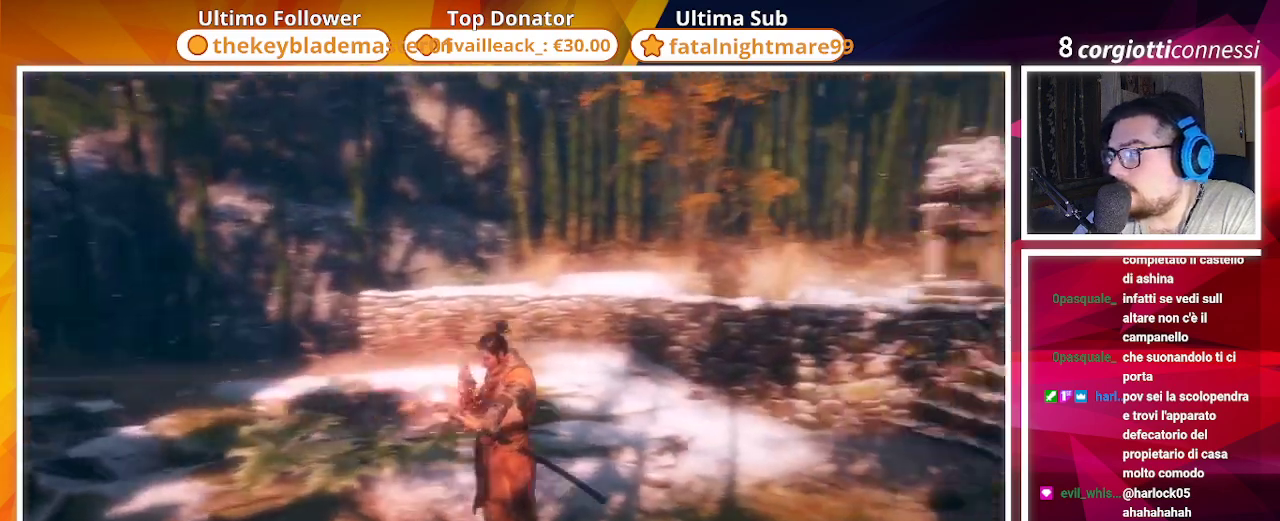
{"buttons": [], "left_stick": "center", "right_stick": "center", "events": [[33, "right_stick", "center"]]}